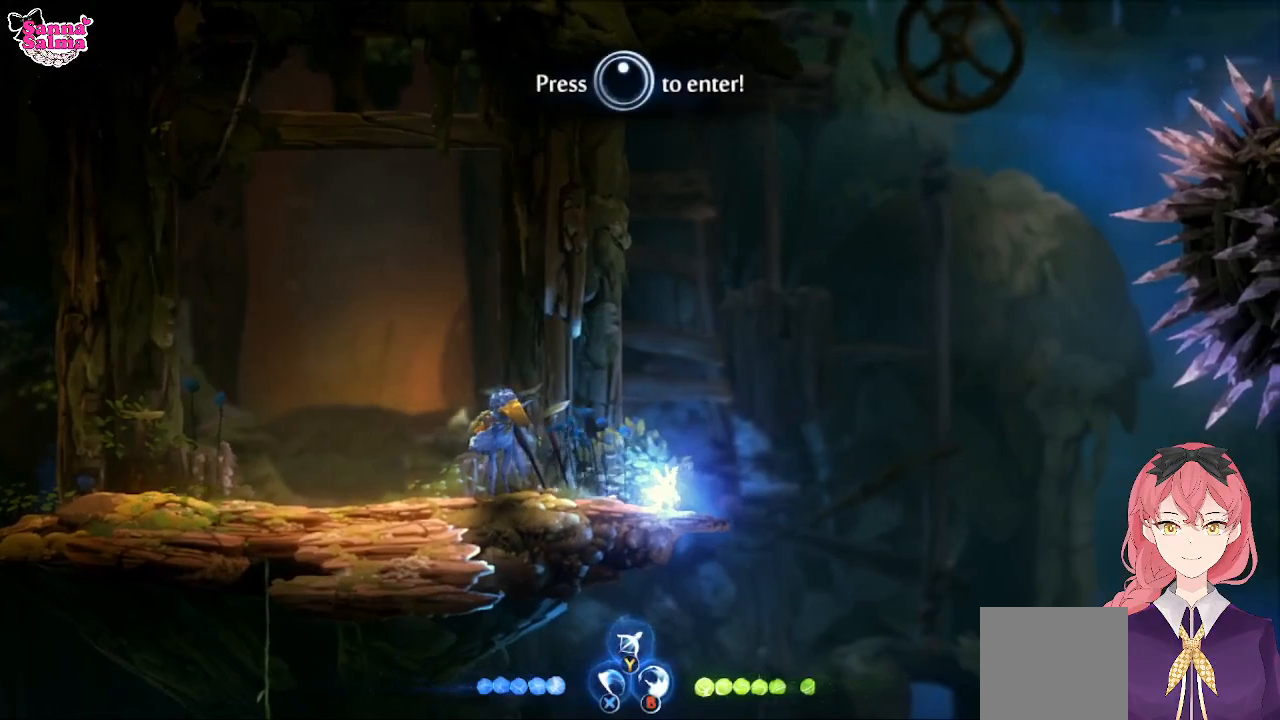
Gameplay with a controller (Xbox layout); each line is a JSON object with the inputs held at the frame after it. "events" lists button and stick changes between this image and that frame as [ms after this image, input, new state], when the widget could be followed in between. Not read: right_stick.
{"buttons": [], "left_stick": "center", "events": []}
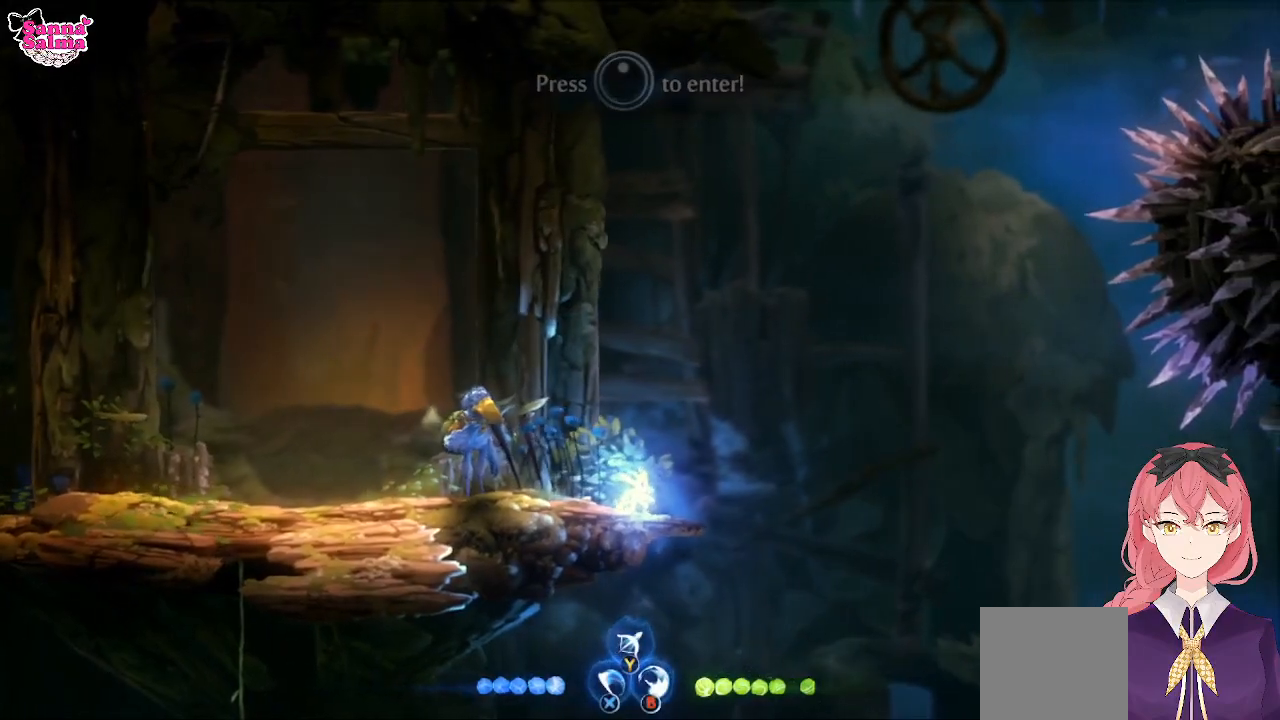
{"buttons": [], "left_stick": "left", "events": [[483, "left_stick", "left"]]}
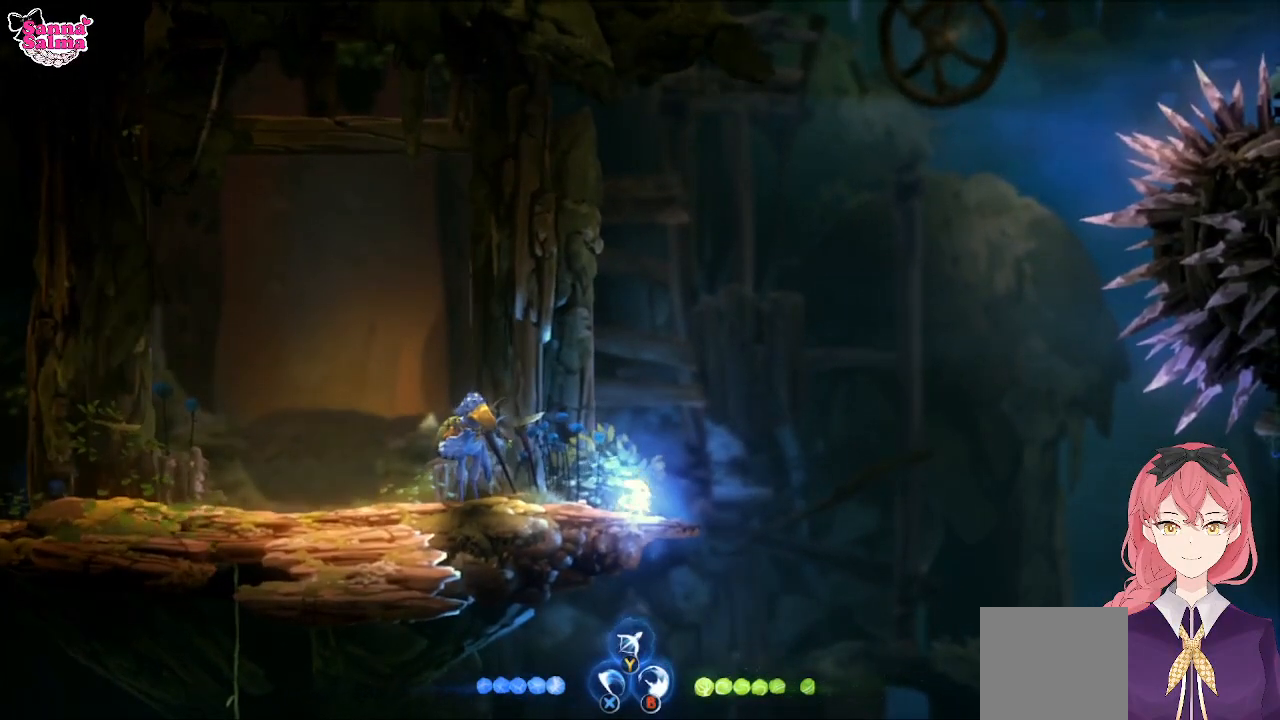
{"buttons": [], "left_stick": "left", "events": []}
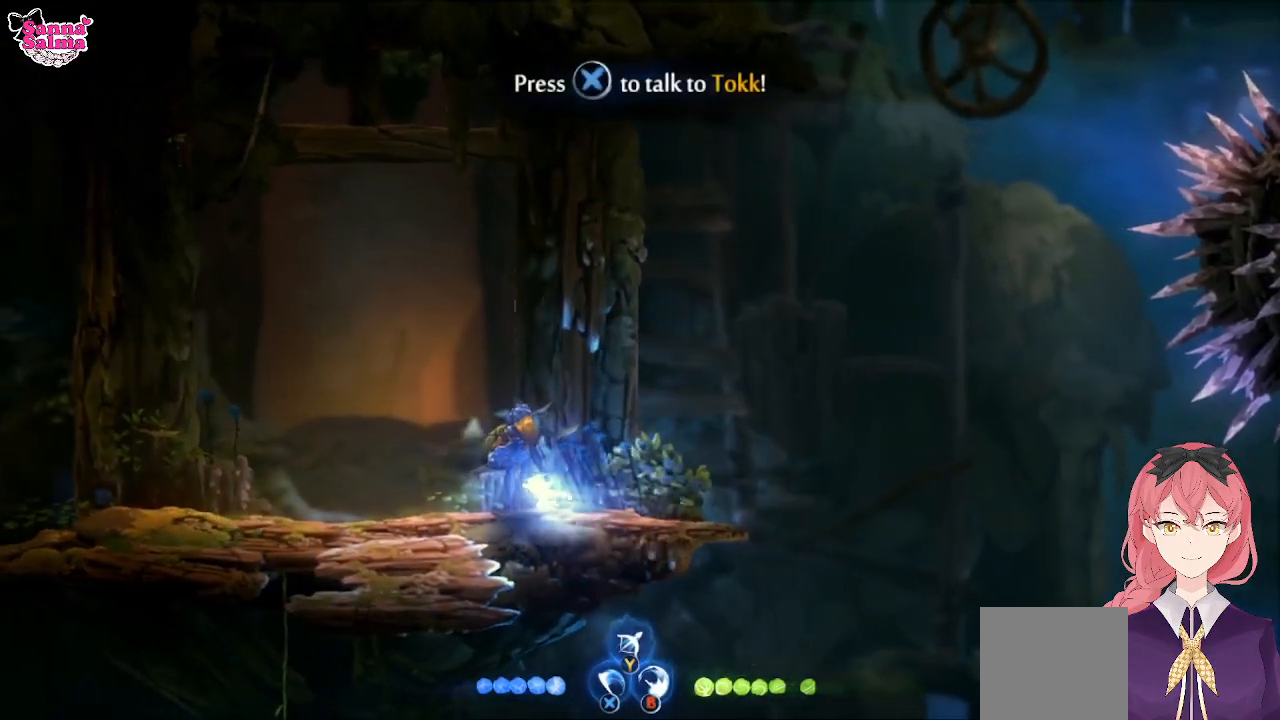
{"buttons": [], "left_stick": "left", "events": []}
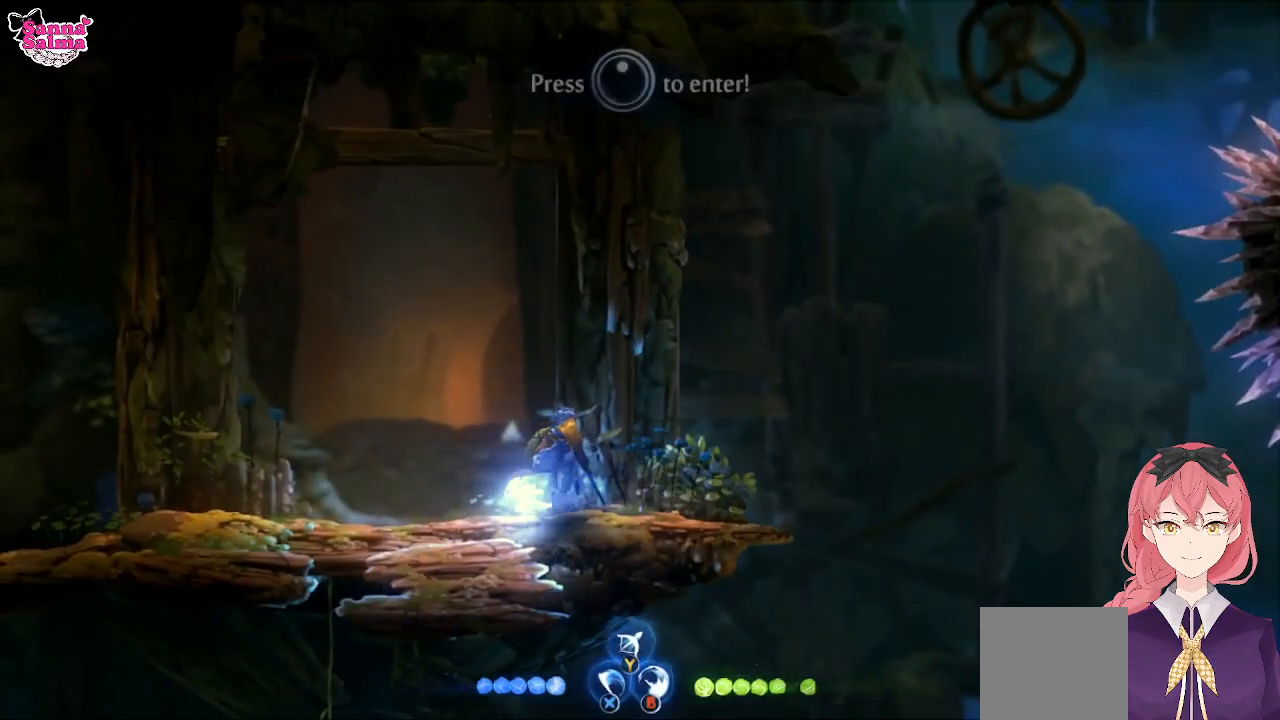
{"buttons": [], "left_stick": "left", "events": []}
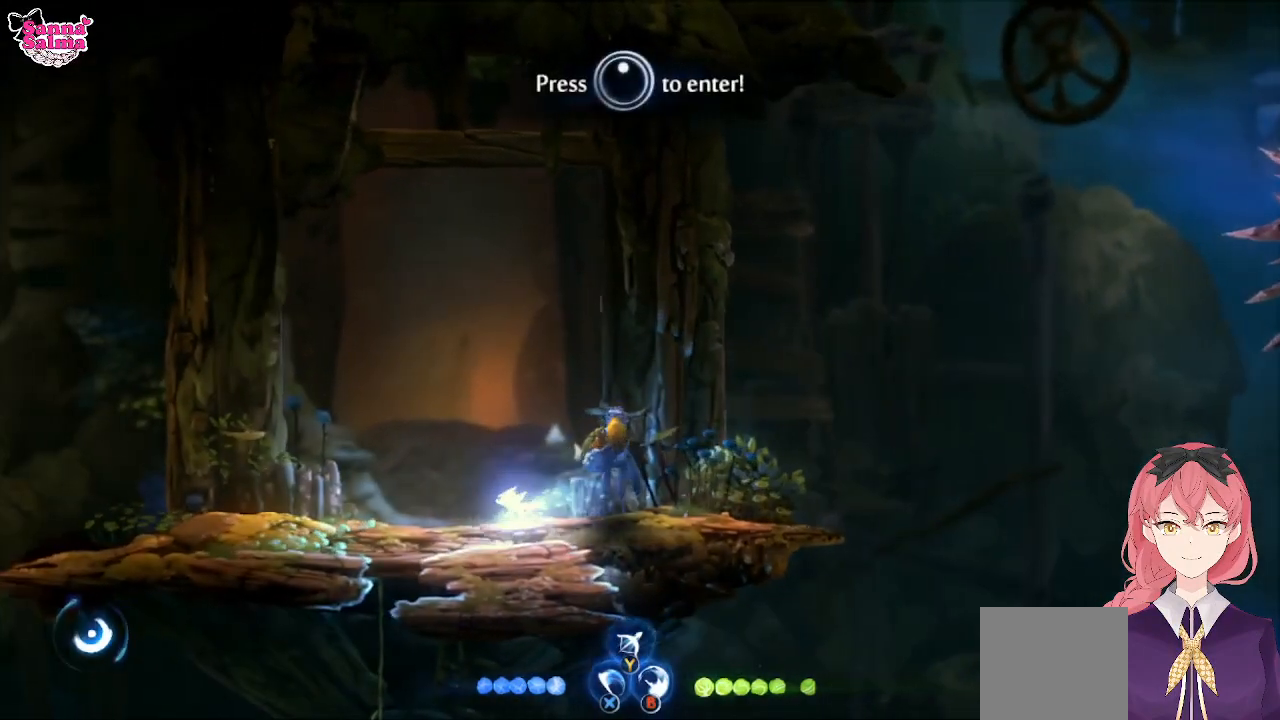
{"buttons": [], "left_stick": "left", "events": [[217, "left_stick", "center"], [417, "left_stick", "left"]]}
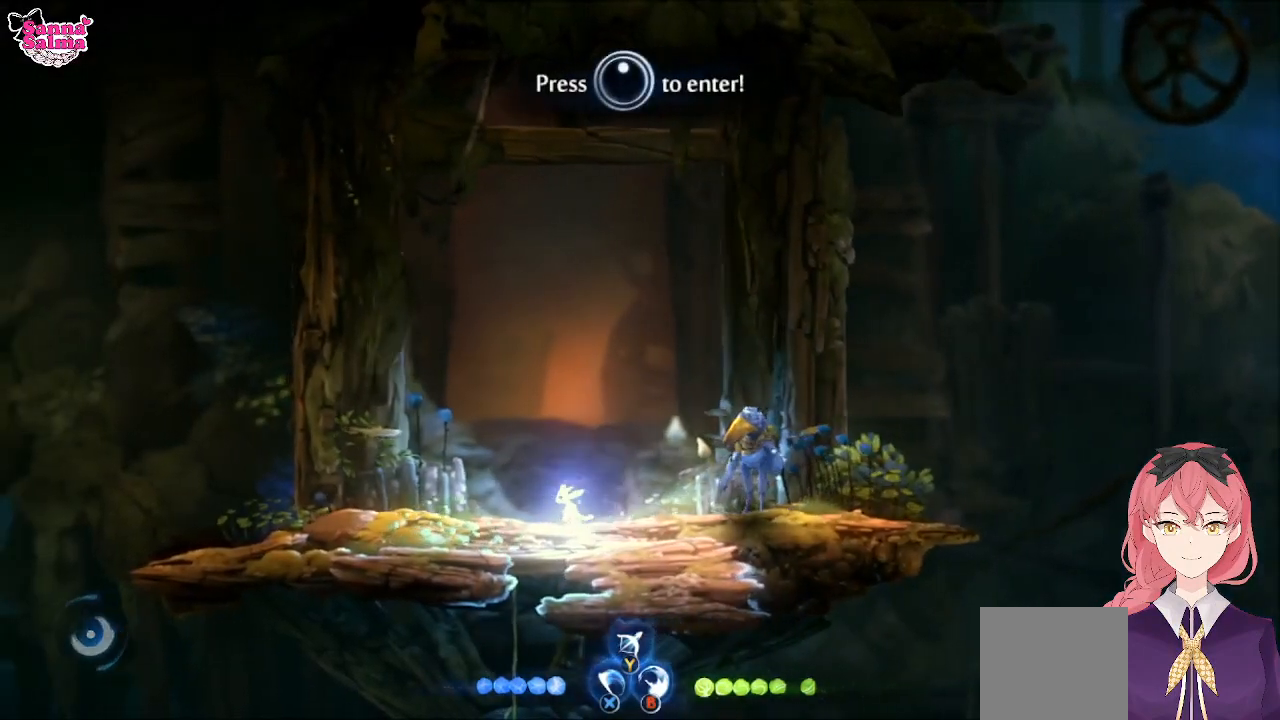
{"buttons": [], "left_stick": "left", "events": []}
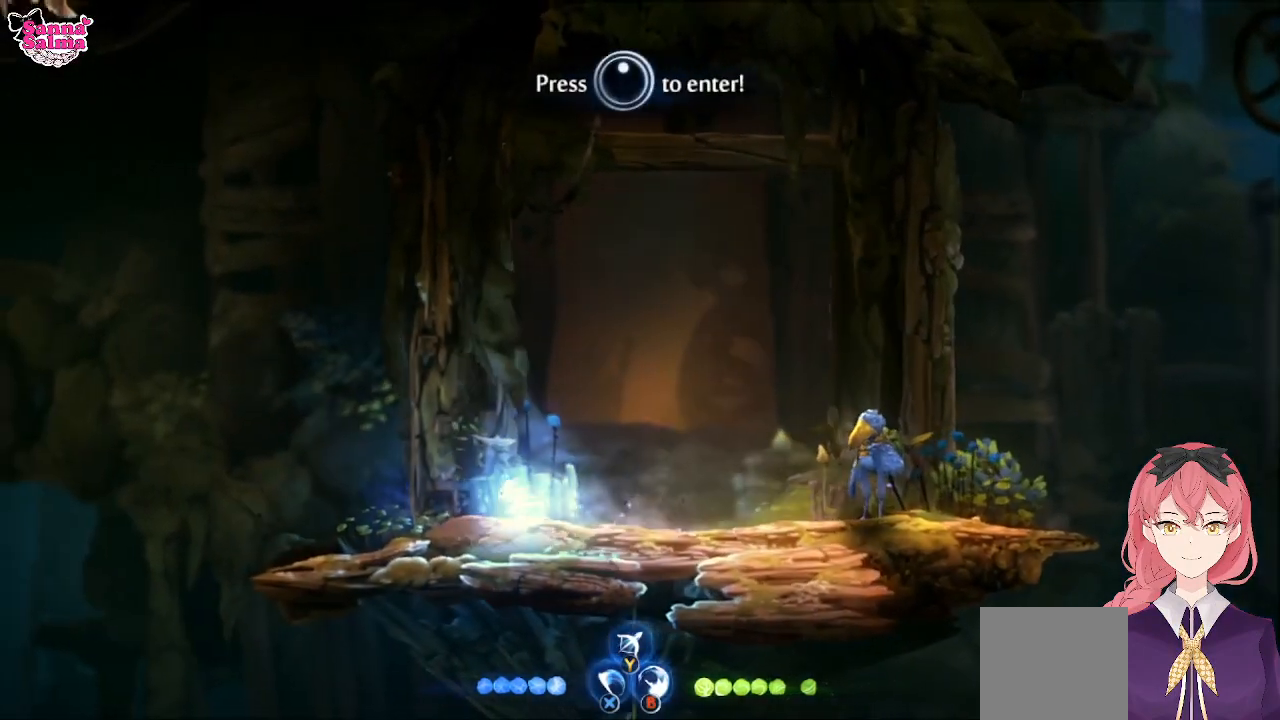
{"buttons": [], "left_stick": "center", "events": [[133, "left_stick", "center"]]}
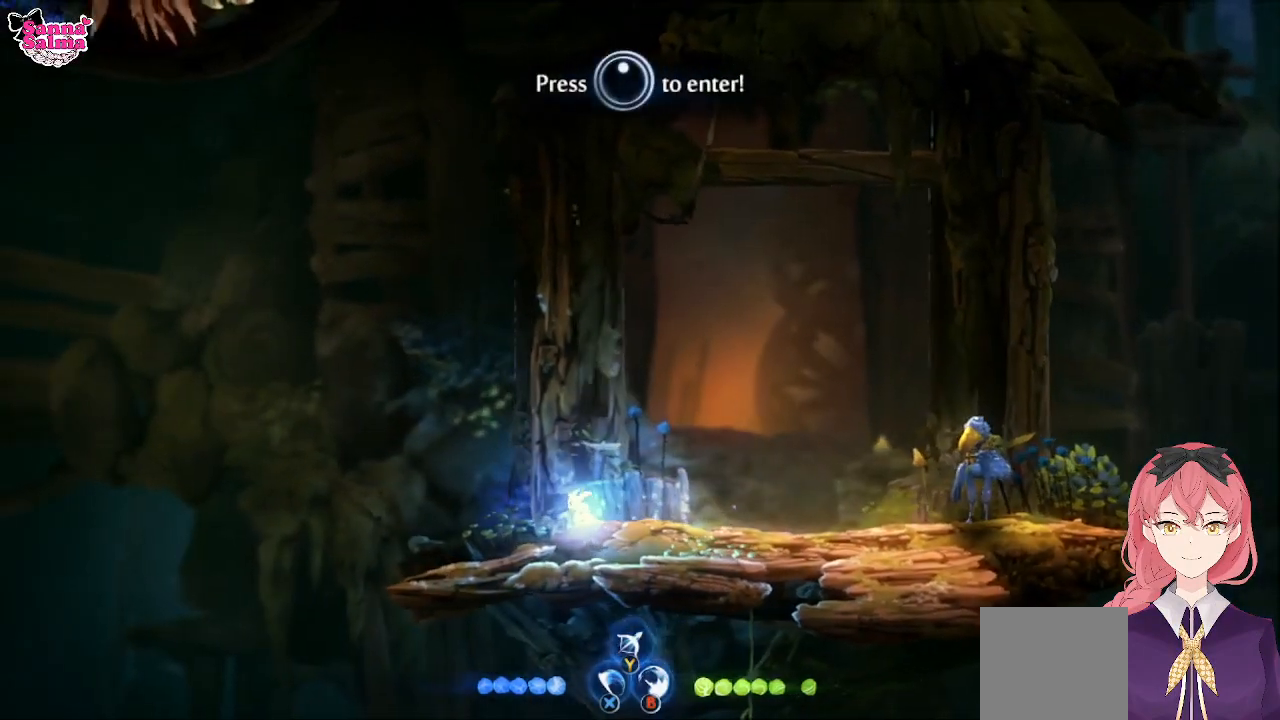
{"buttons": [], "left_stick": "center", "events": []}
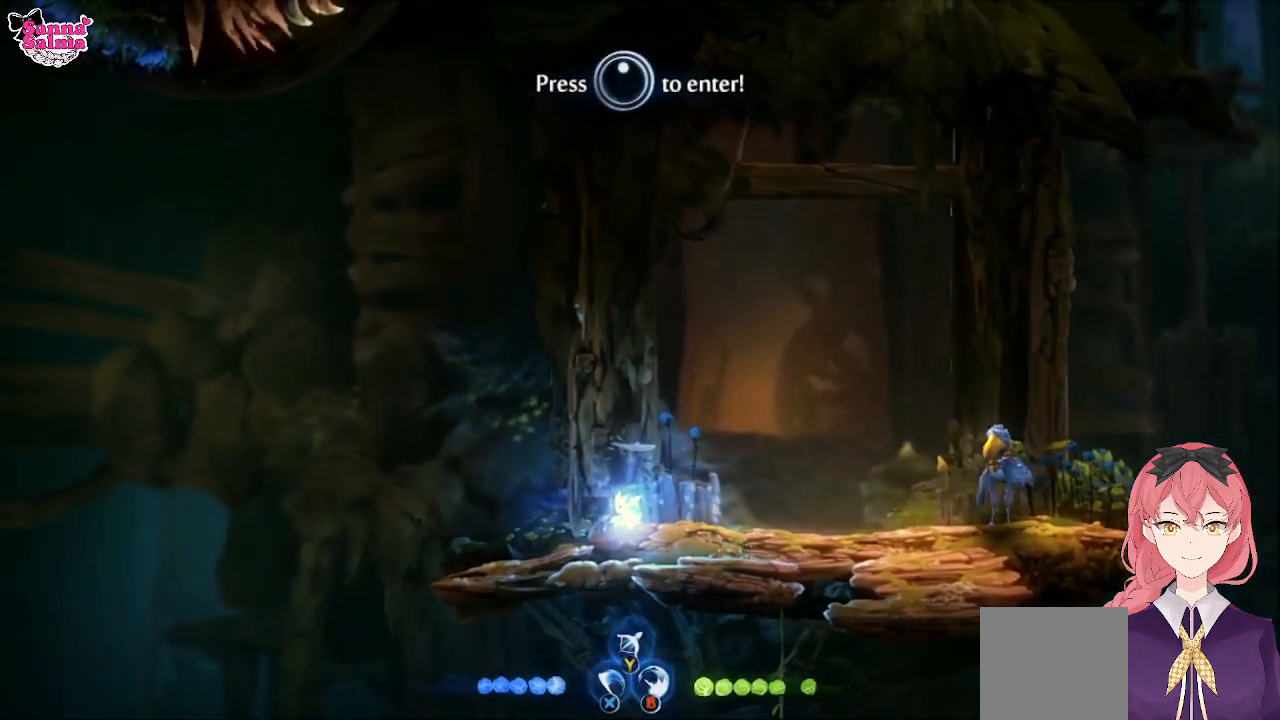
{"buttons": [], "left_stick": "center", "events": []}
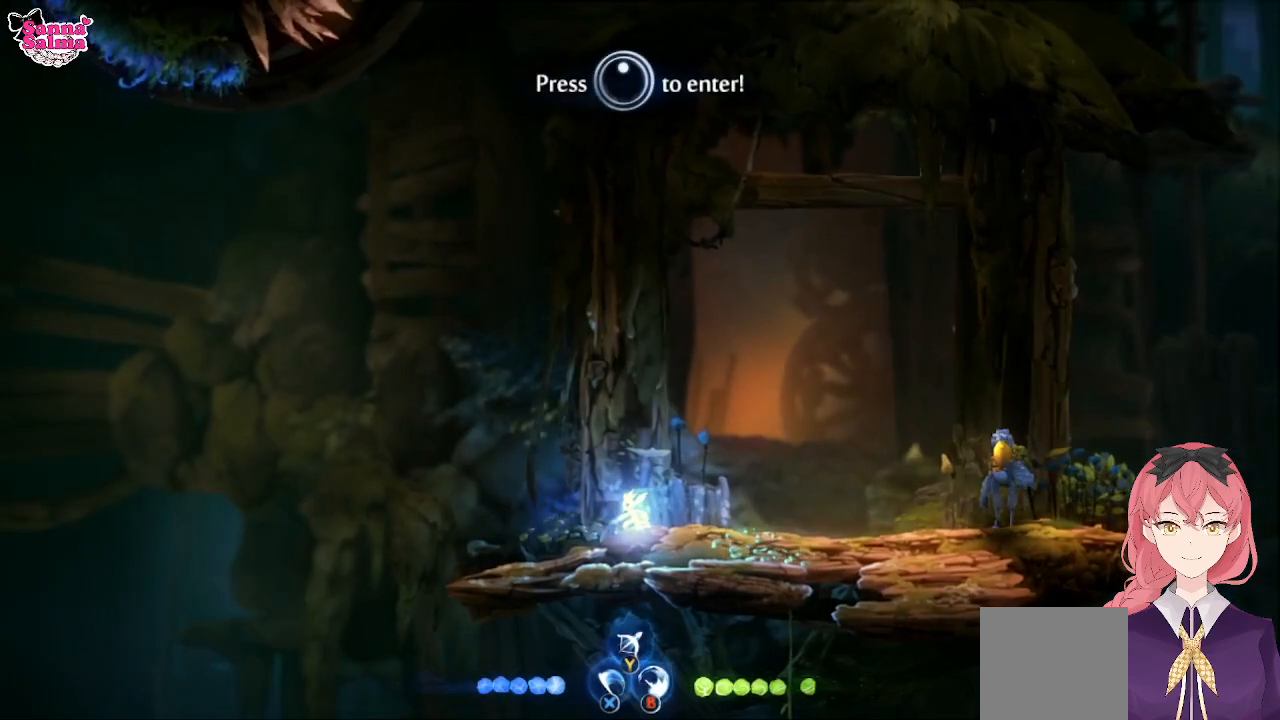
{"buttons": [], "left_stick": "up-left", "events": [[167, "A", "down"], [167, "left_stick", "up-left"], [250, "L1", "down"], [500, "A", "up"], [500, "L1", "up"]]}
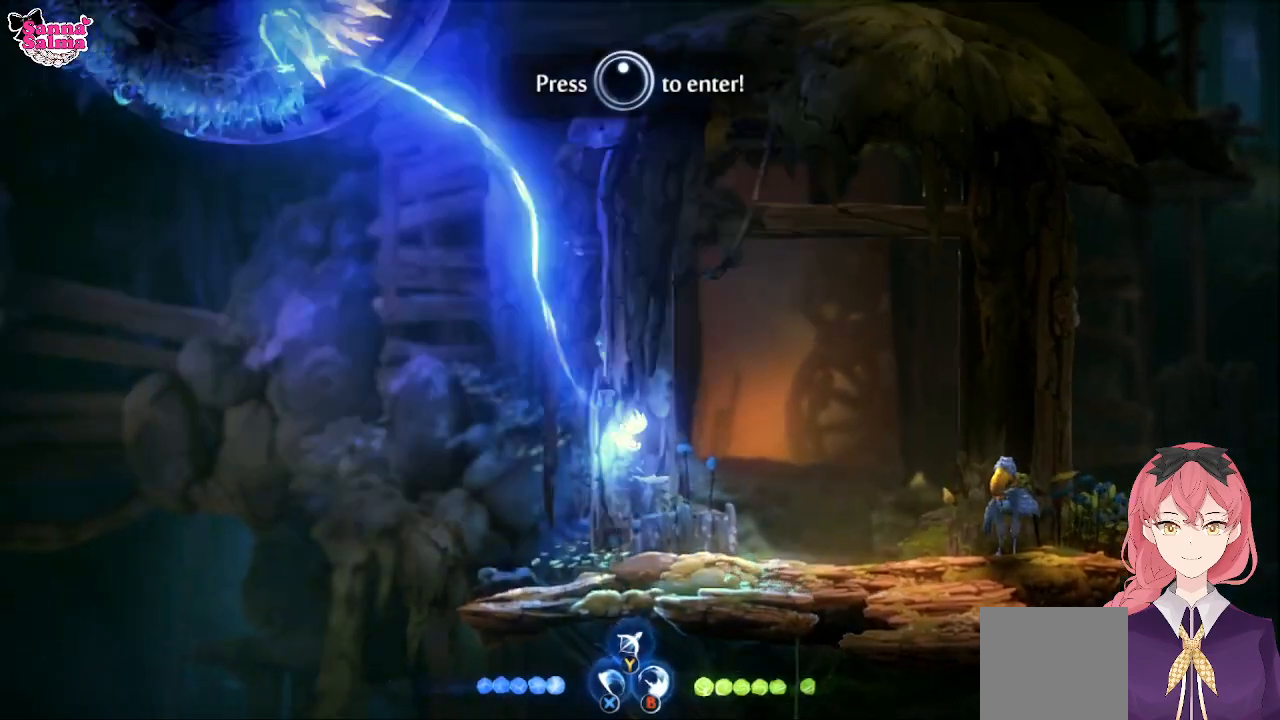
{"buttons": [], "left_stick": "center", "events": [[183, "left_stick", "center"]]}
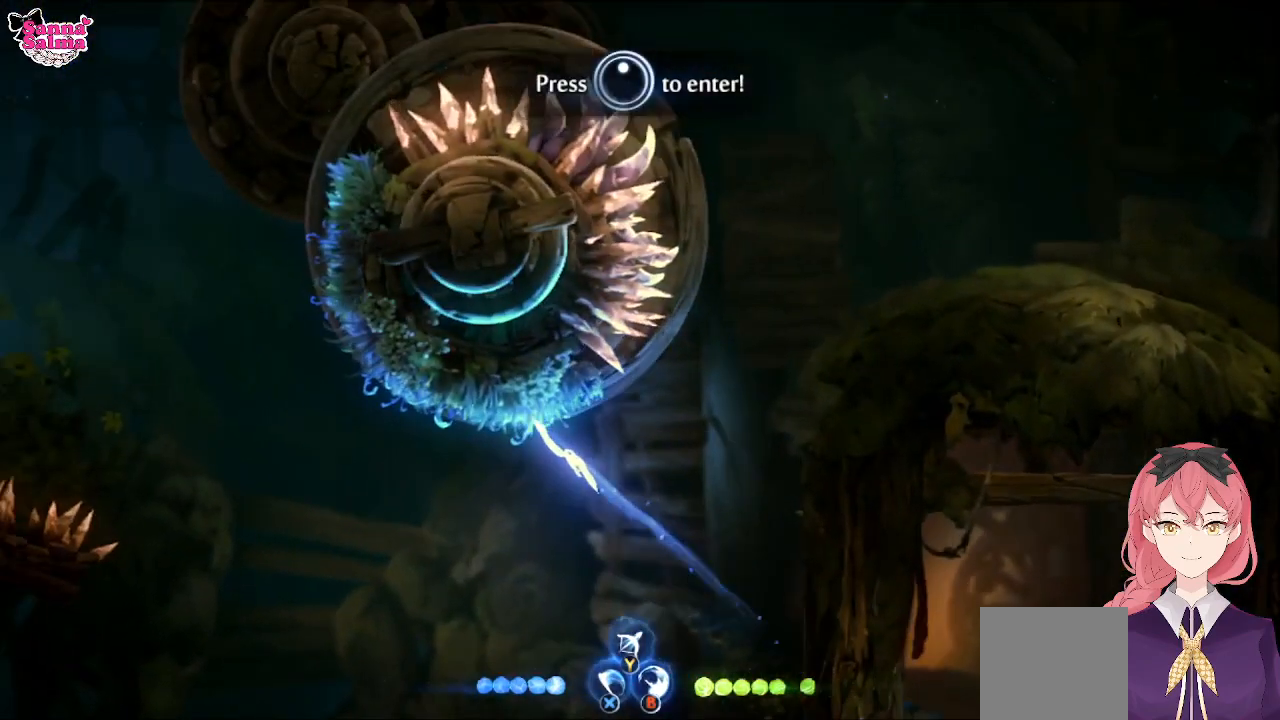
{"buttons": [], "left_stick": "center", "events": []}
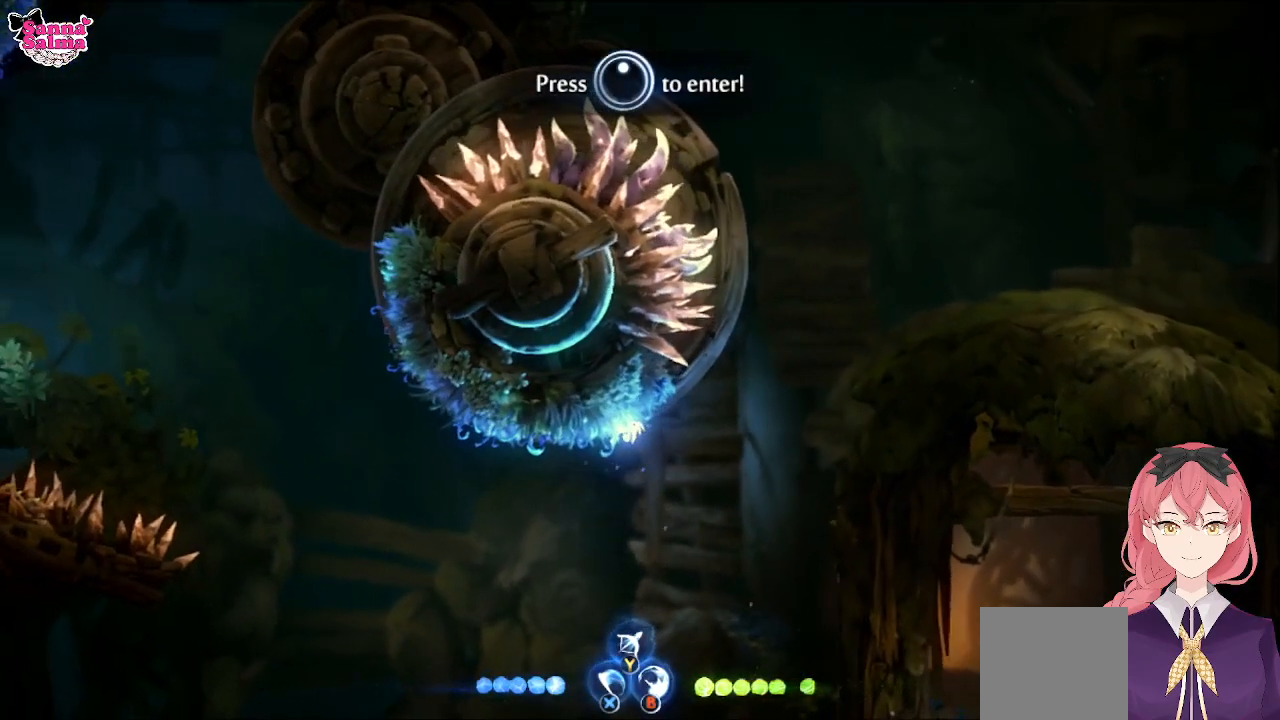
{"buttons": [], "left_stick": "center", "events": []}
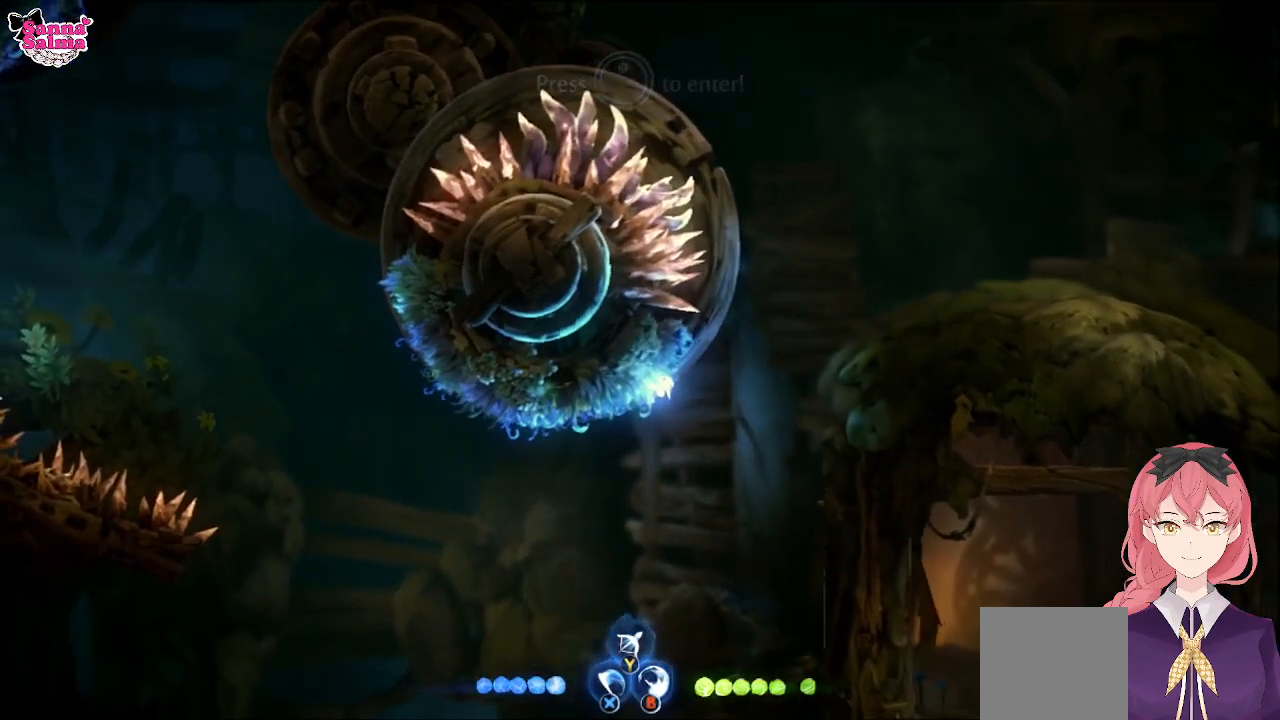
{"buttons": [], "left_stick": "center", "events": []}
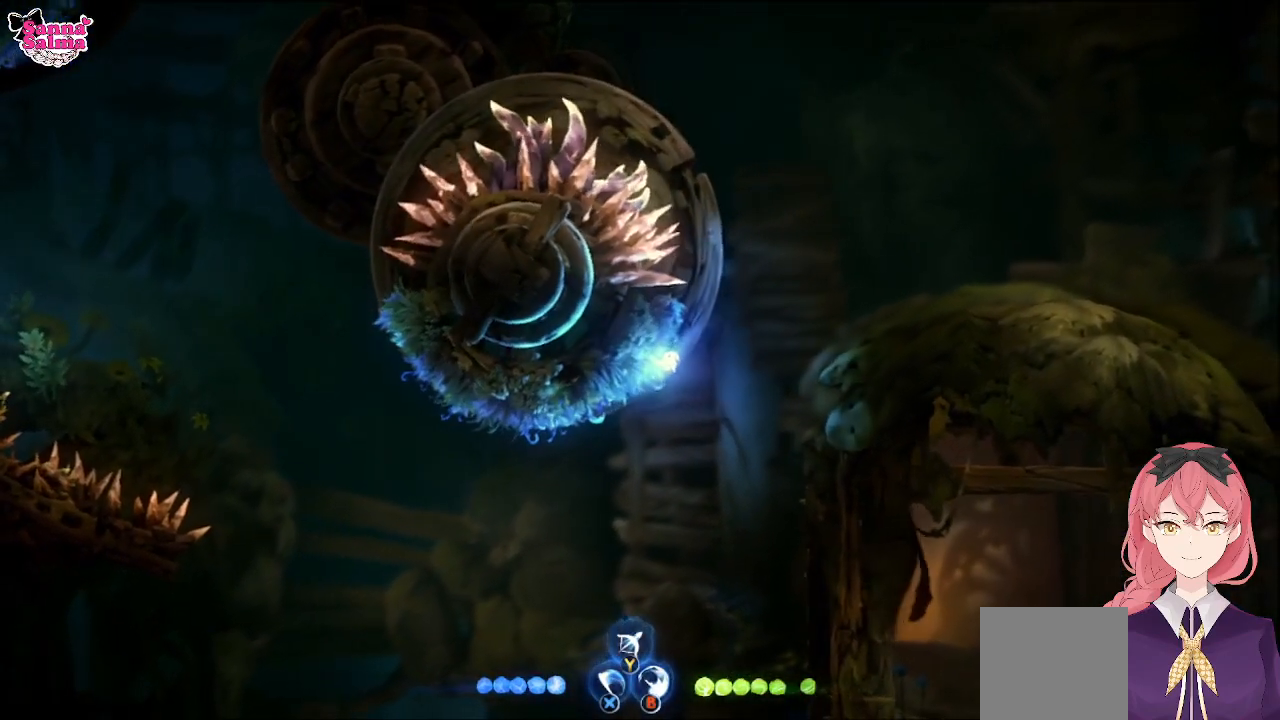
{"buttons": [], "left_stick": "down-left", "events": [[433, "left_stick", "down-left"]]}
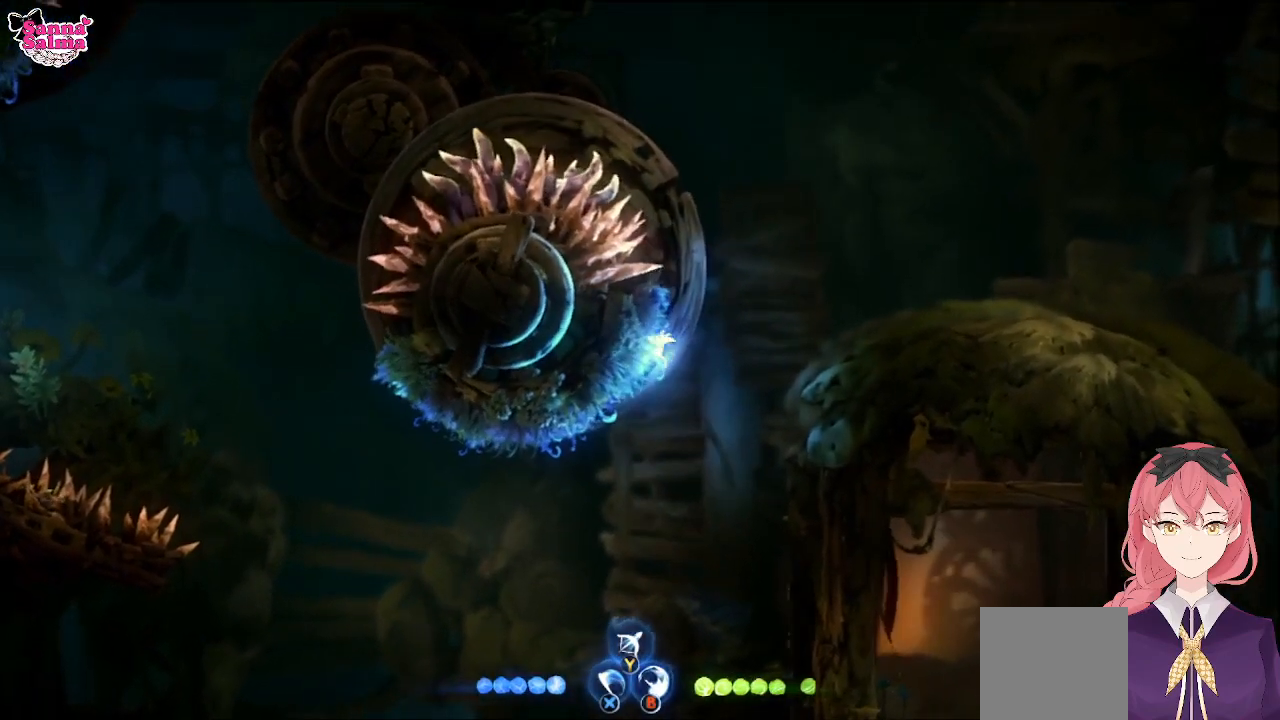
{"buttons": [], "left_stick": "center", "events": [[350, "left_stick", "center"]]}
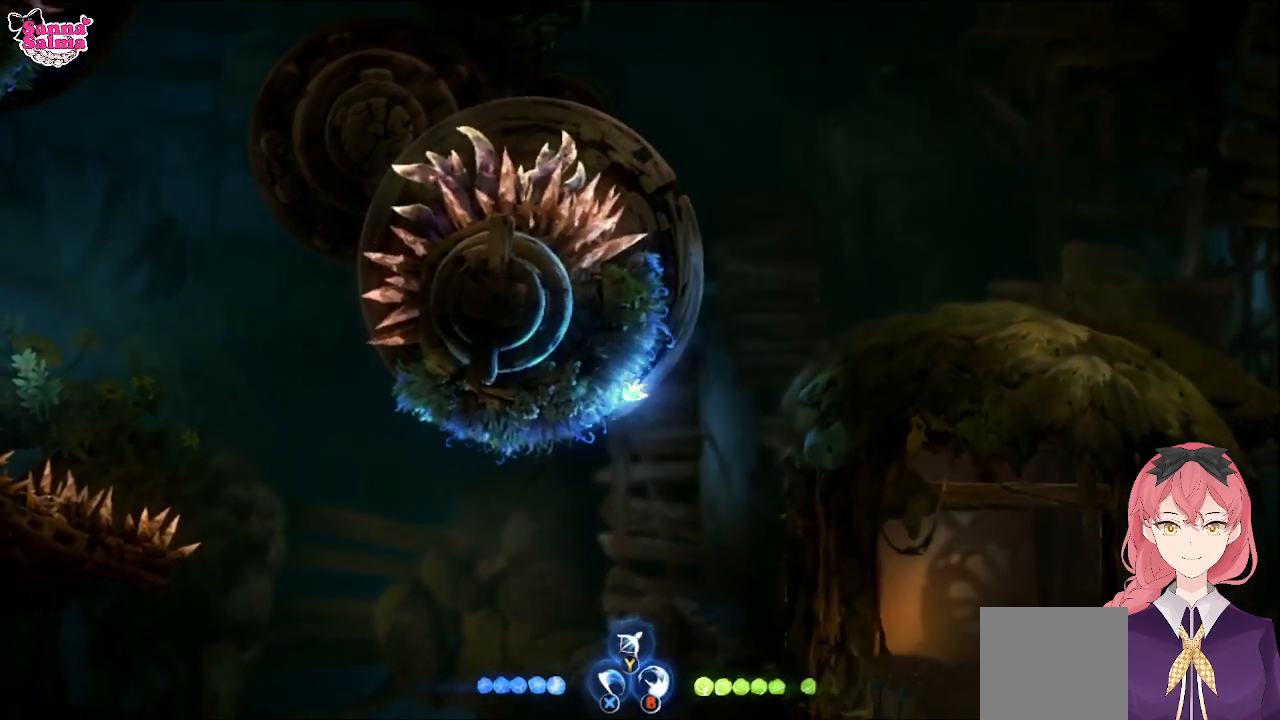
{"buttons": [], "left_stick": "center", "events": []}
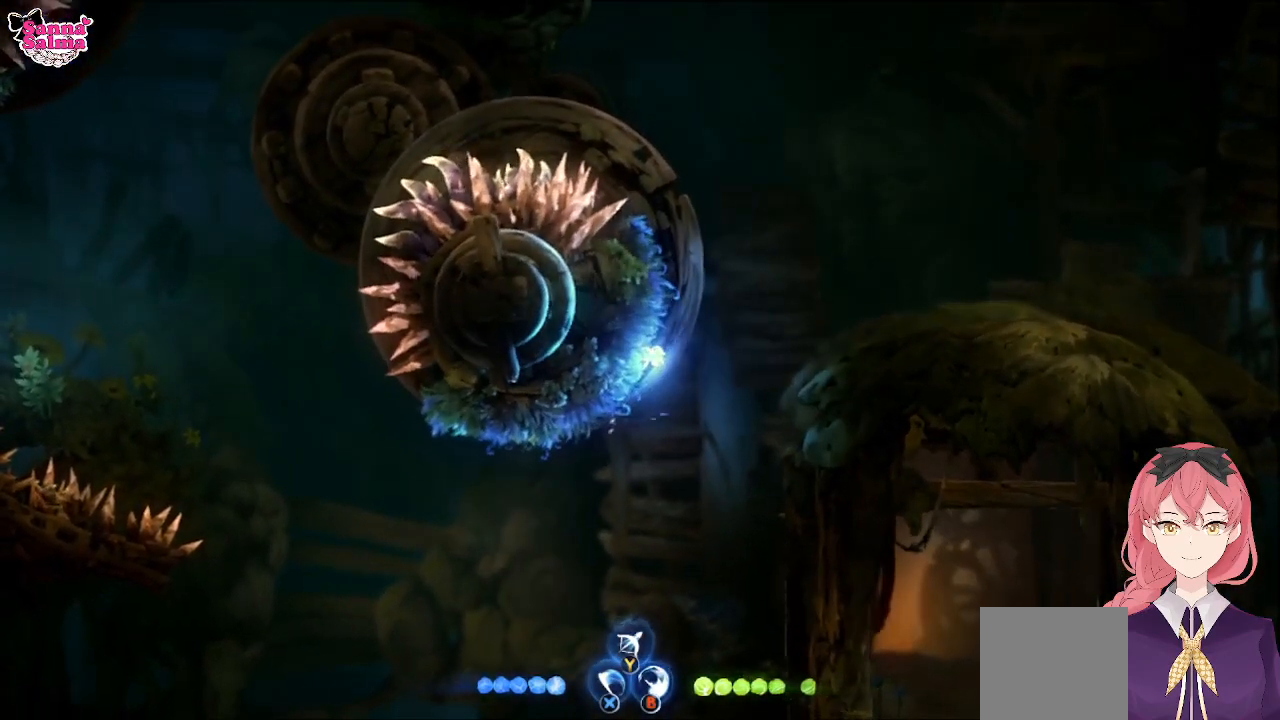
{"buttons": [], "left_stick": "up", "events": [[467, "left_stick", "up"]]}
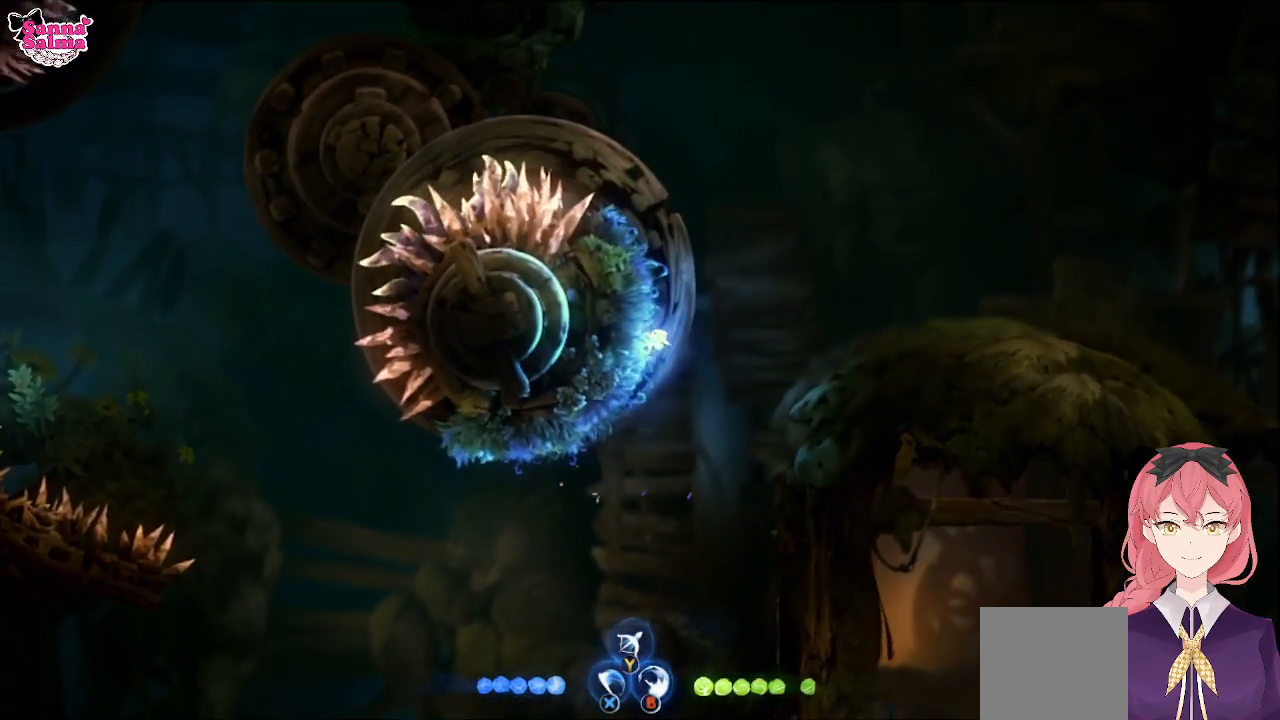
{"buttons": [], "left_stick": "center", "events": [[417, "left_stick", "center"]]}
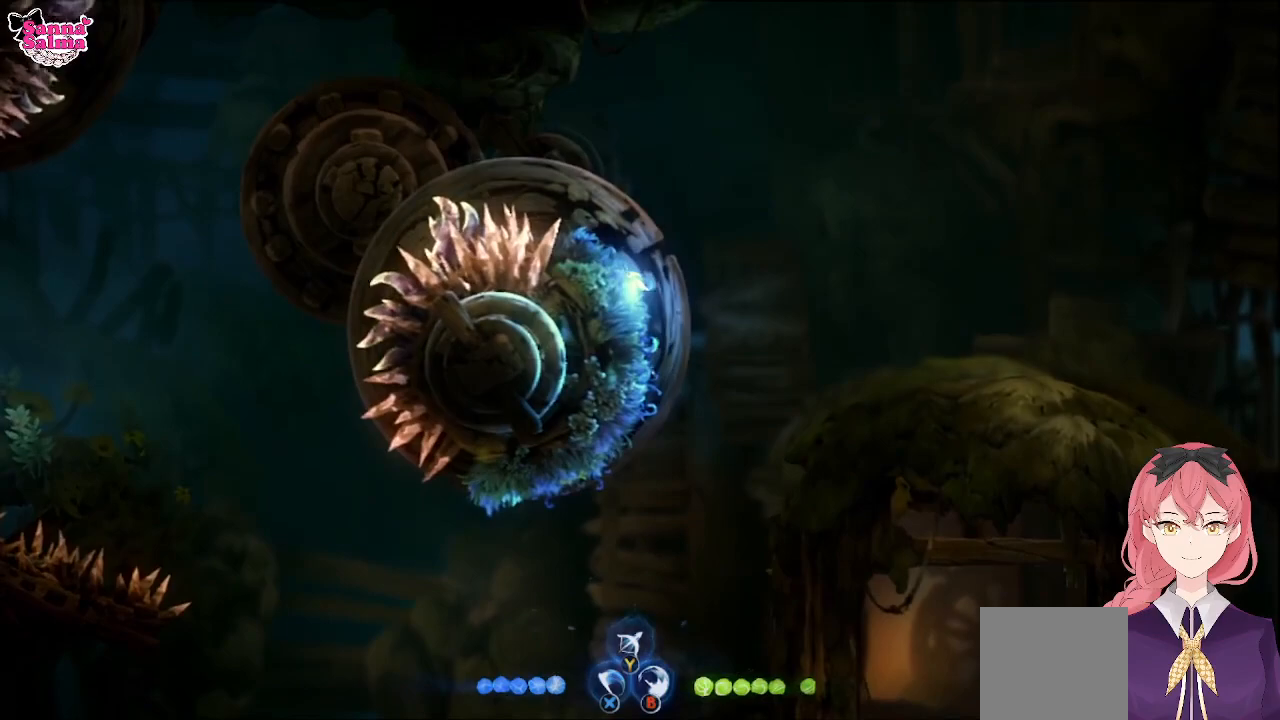
{"buttons": [], "left_stick": "up", "events": [[417, "left_stick", "up"]]}
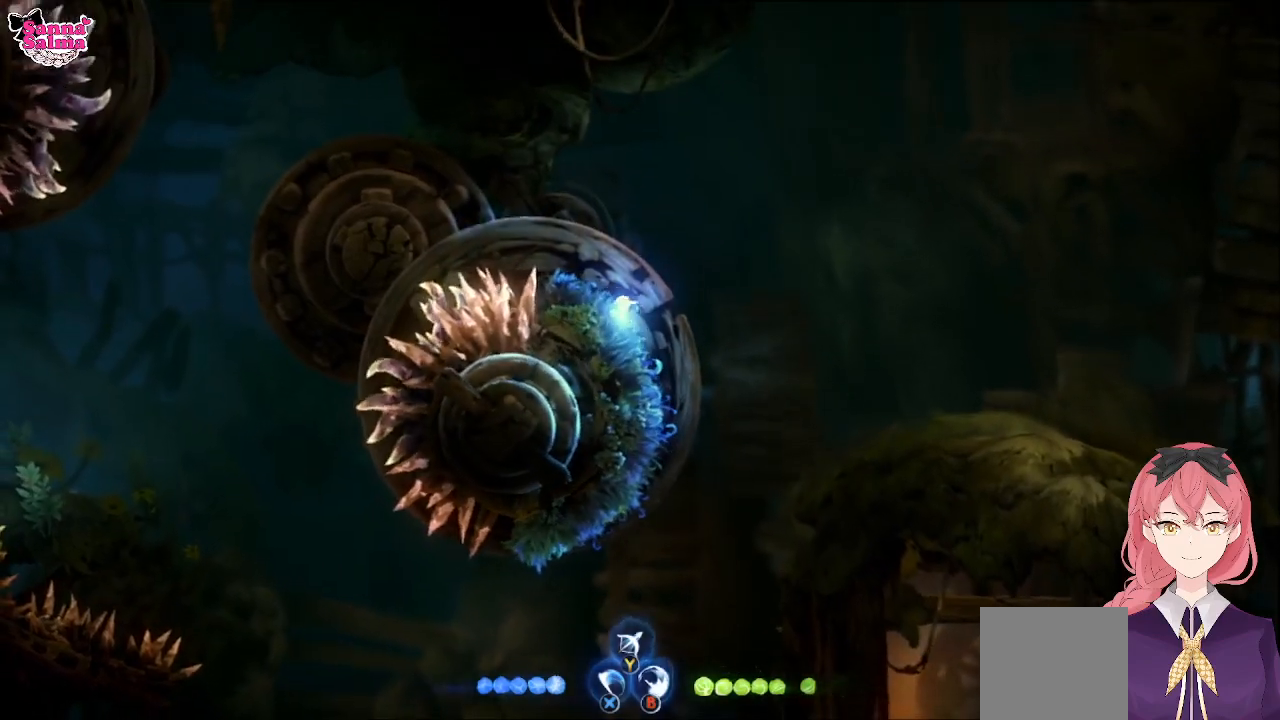
{"buttons": [], "left_stick": "center", "events": [[100, "left_stick", "center"]]}
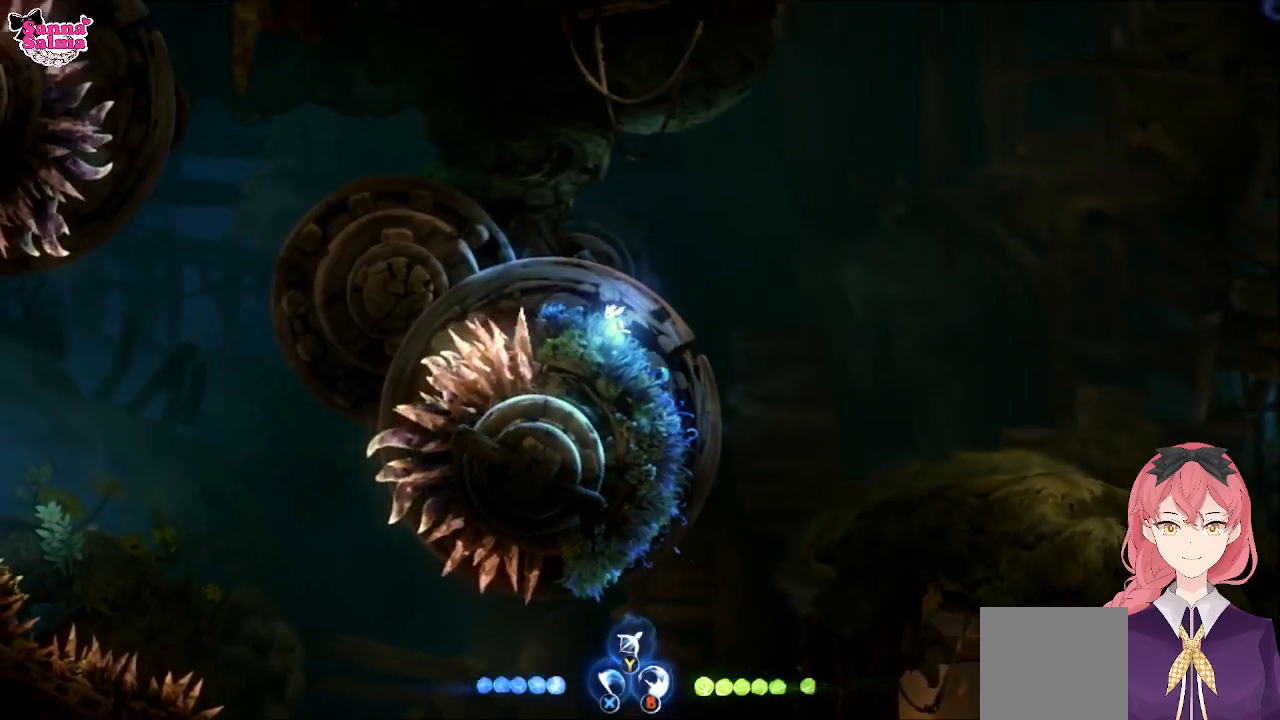
{"buttons": [], "left_stick": "center", "events": []}
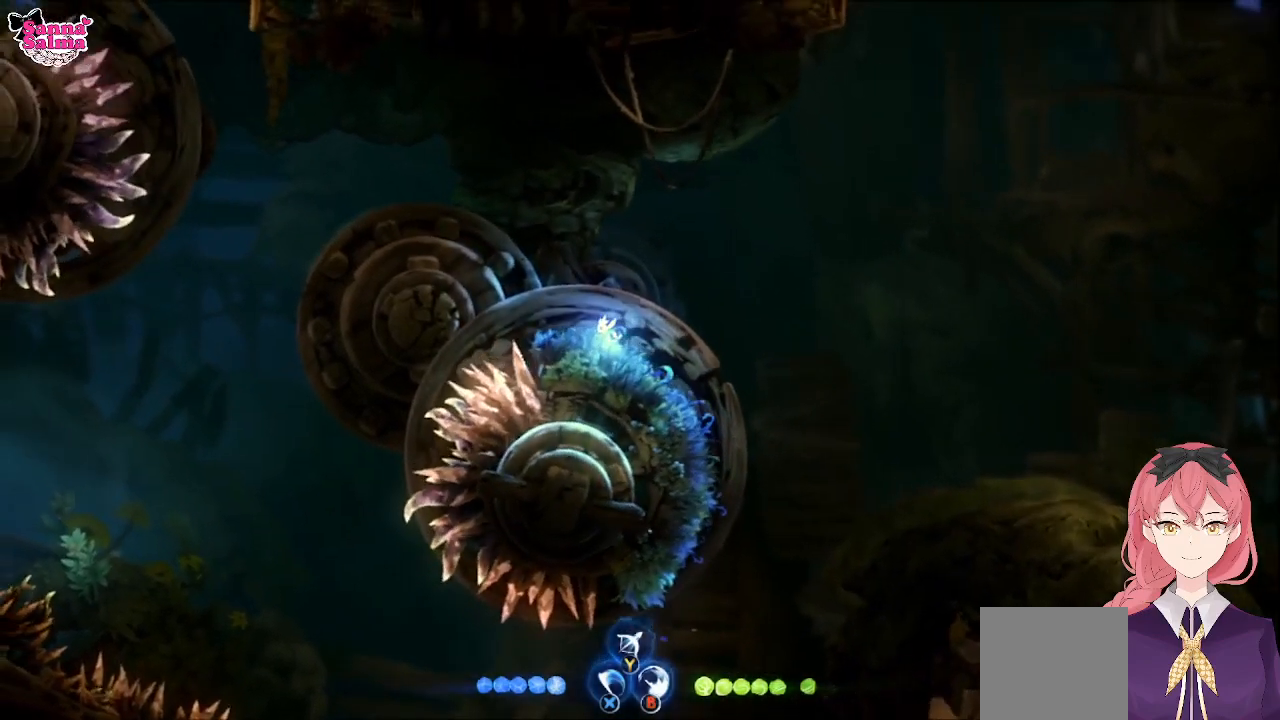
{"buttons": [], "left_stick": "center", "events": []}
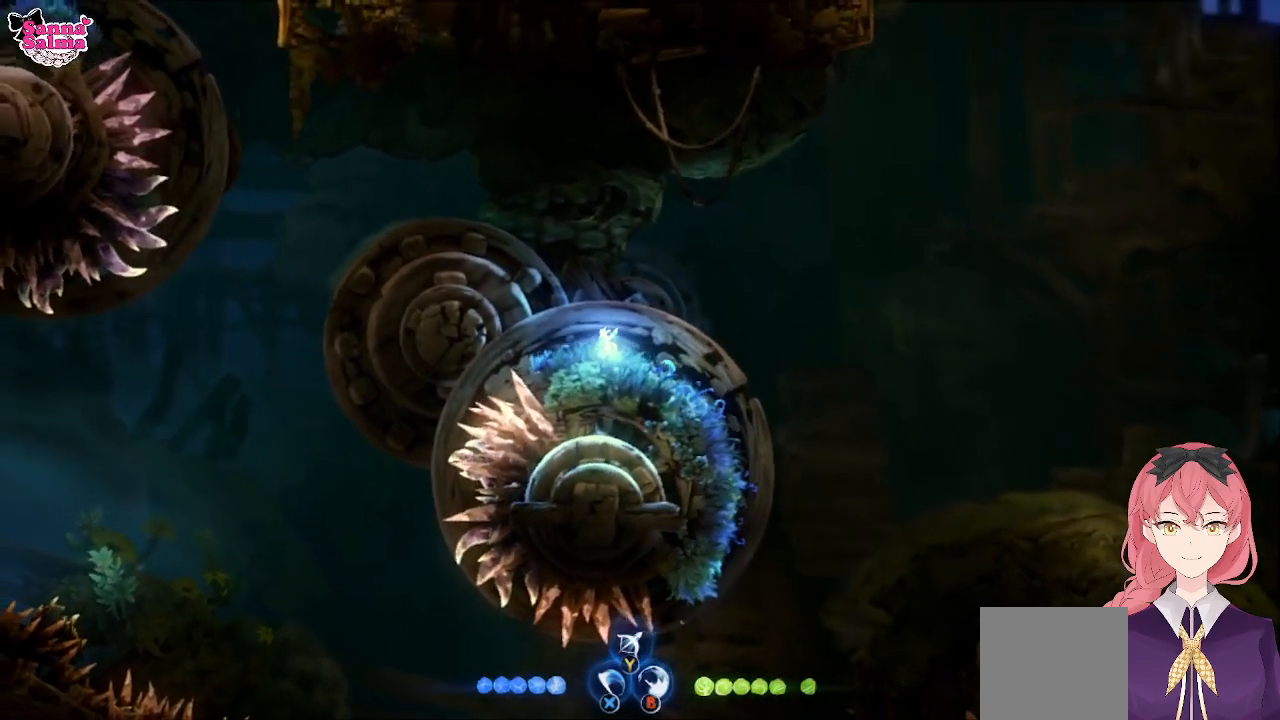
{"buttons": [], "left_stick": "center", "events": [[250, "left_stick", "right"], [467, "left_stick", "center"]]}
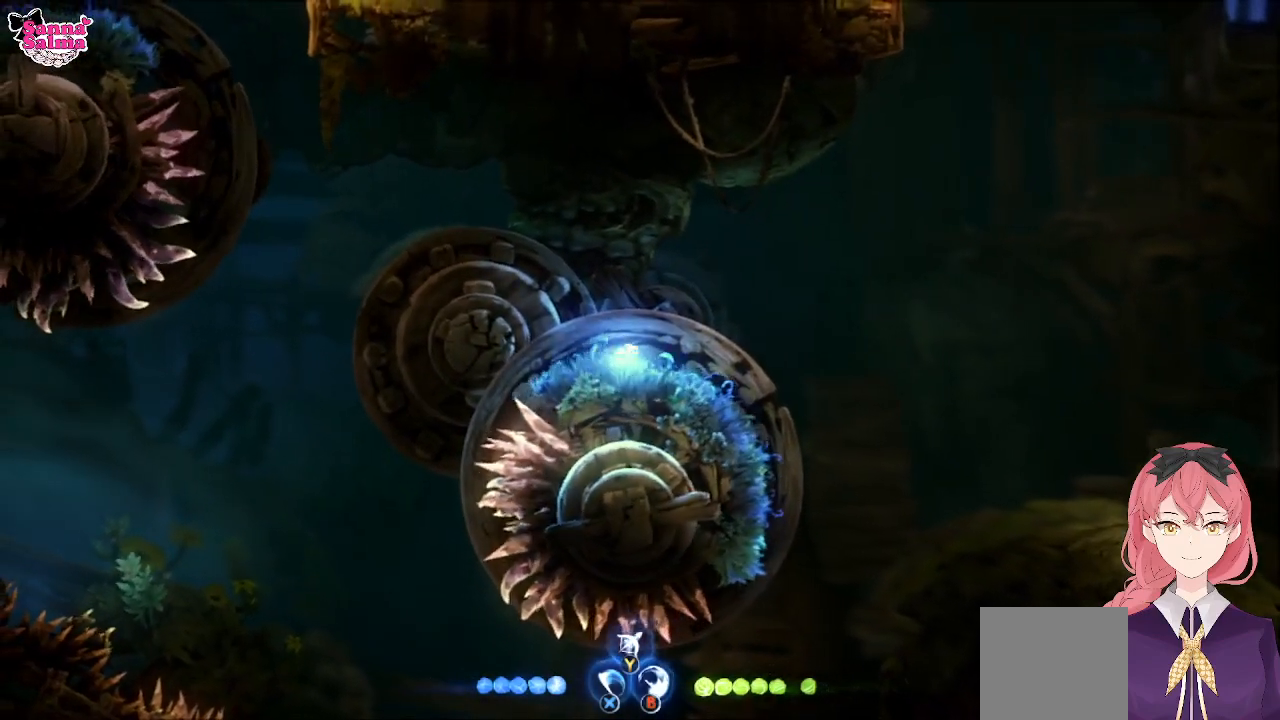
{"buttons": [], "left_stick": "right", "events": [[400, "left_stick", "right"]]}
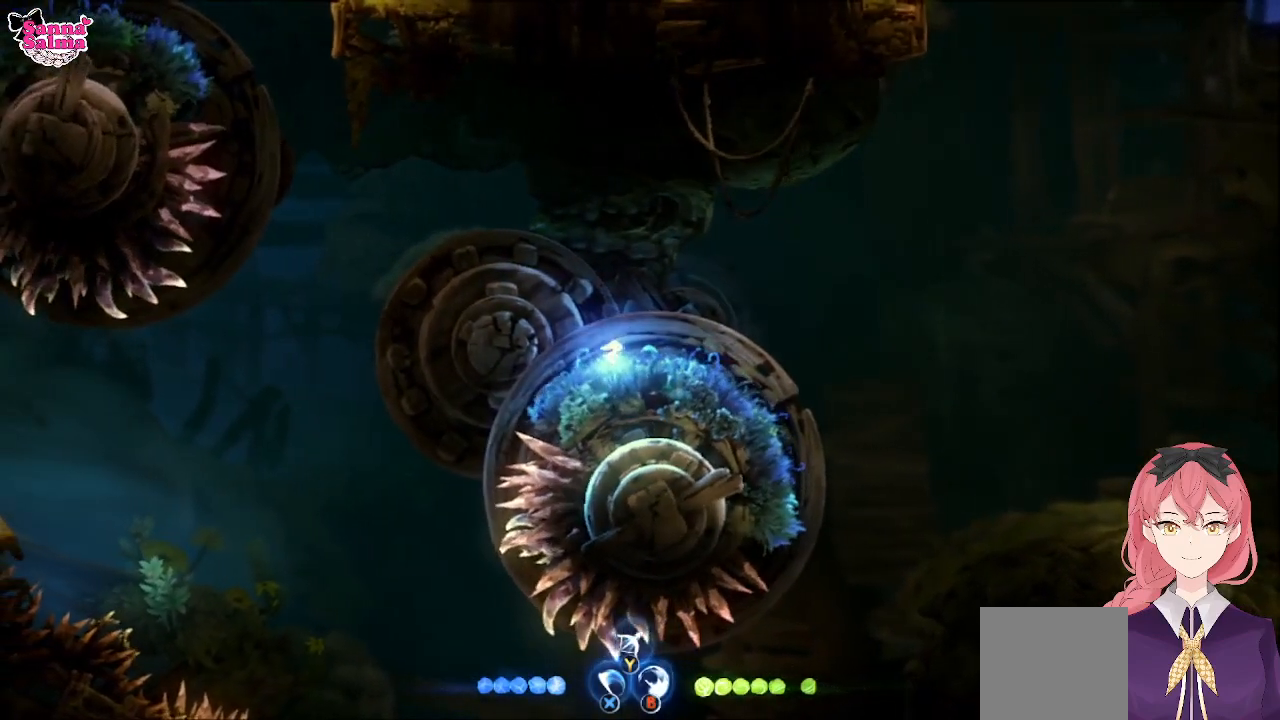
{"buttons": [], "left_stick": "center", "events": [[217, "left_stick", "center"]]}
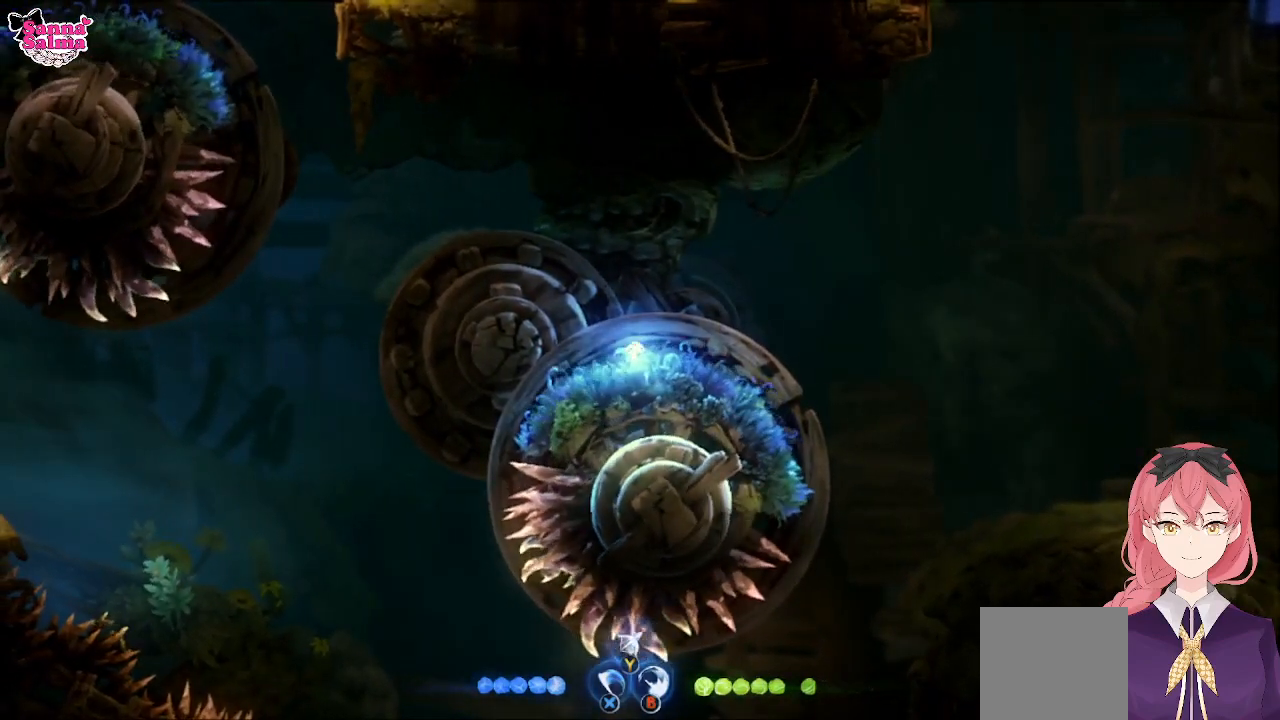
{"buttons": [], "left_stick": "center", "events": []}
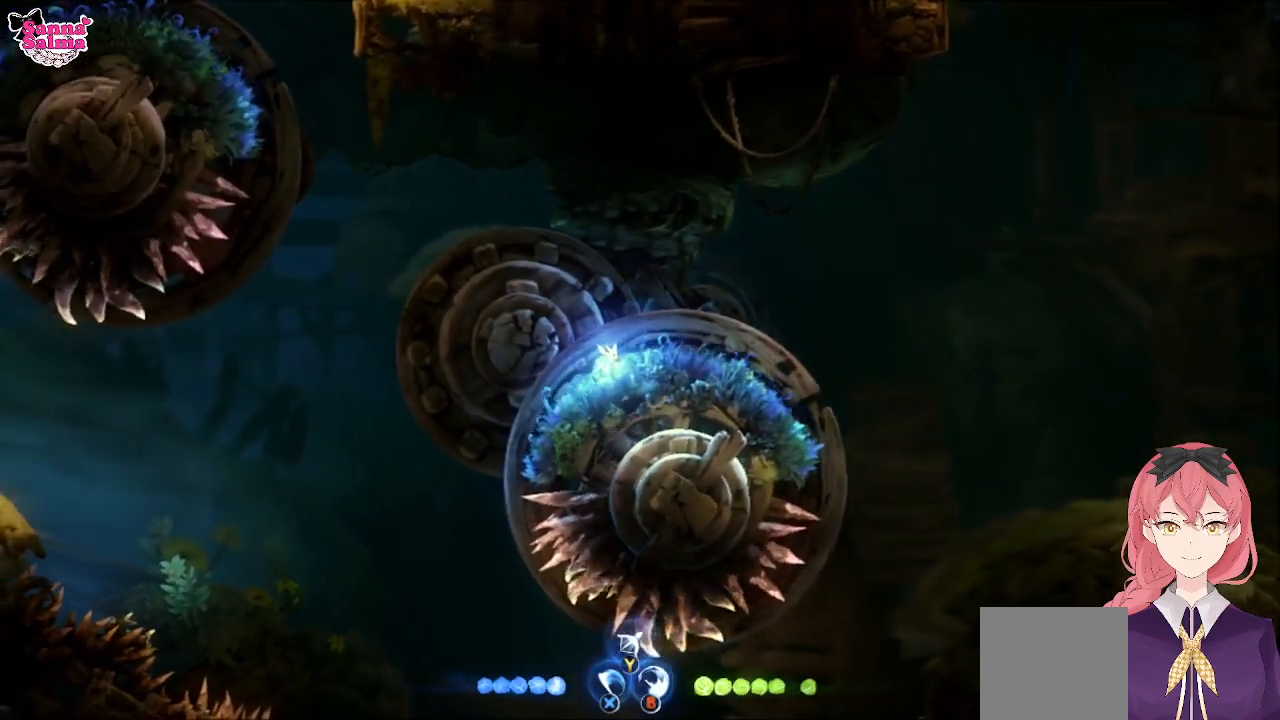
{"buttons": [], "left_stick": "center", "events": [[50, "left_stick", "right"], [300, "left_stick", "center"]]}
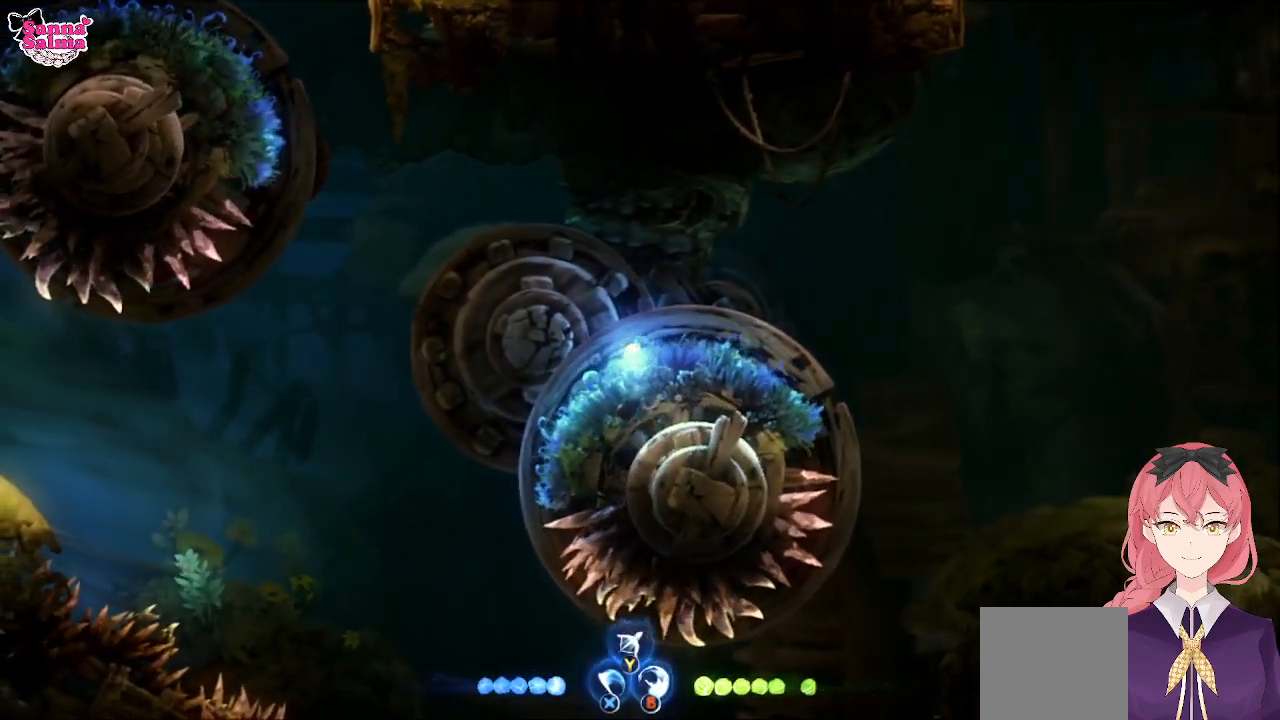
{"buttons": ["L1"], "left_stick": "up-left", "events": [[67, "A", "down"], [67, "left_stick", "left"], [467, "L1", "down"], [467, "left_stick", "up-left"], [483, "A", "up"]]}